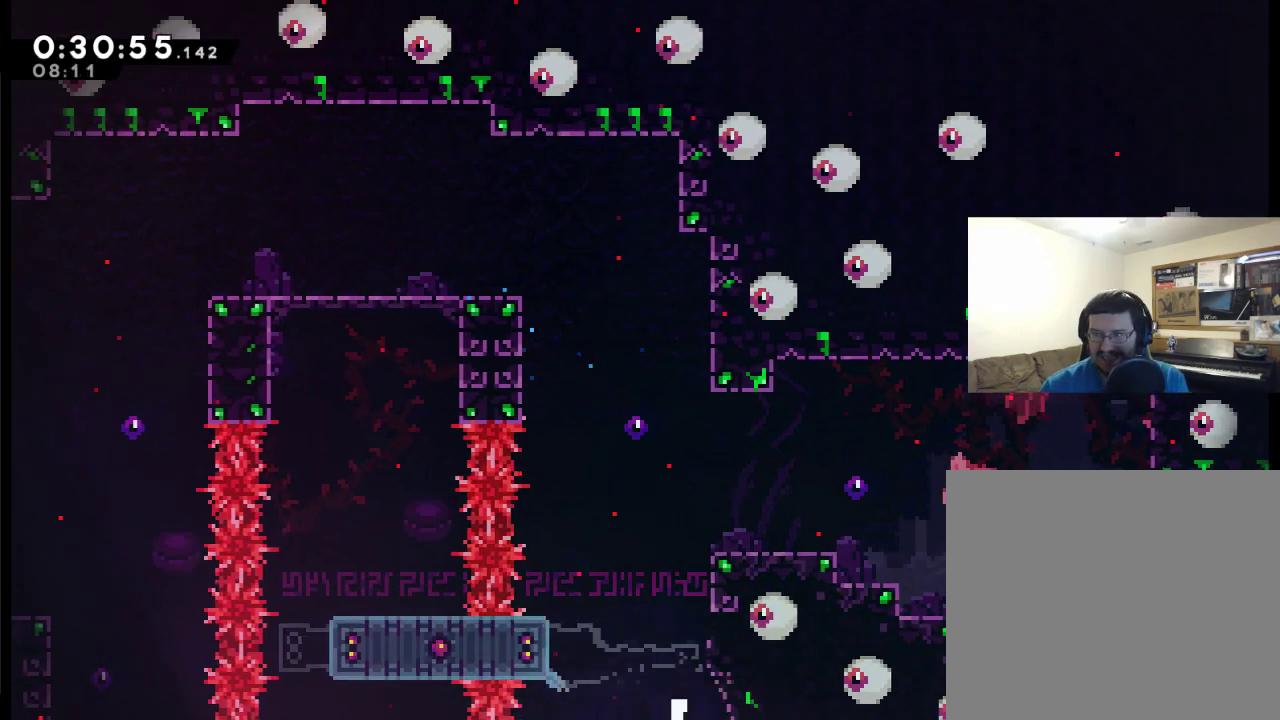
Gameplay with a controller (Xbox layout); each line is a JSON object with the inputs held at the frame after it. "events" lists button and stick changes between this image and that frame as [ms after this image, input, new state], when the widget could be followed in between.
{"buttons": [], "left_stick": "center", "right_stick": "center"}
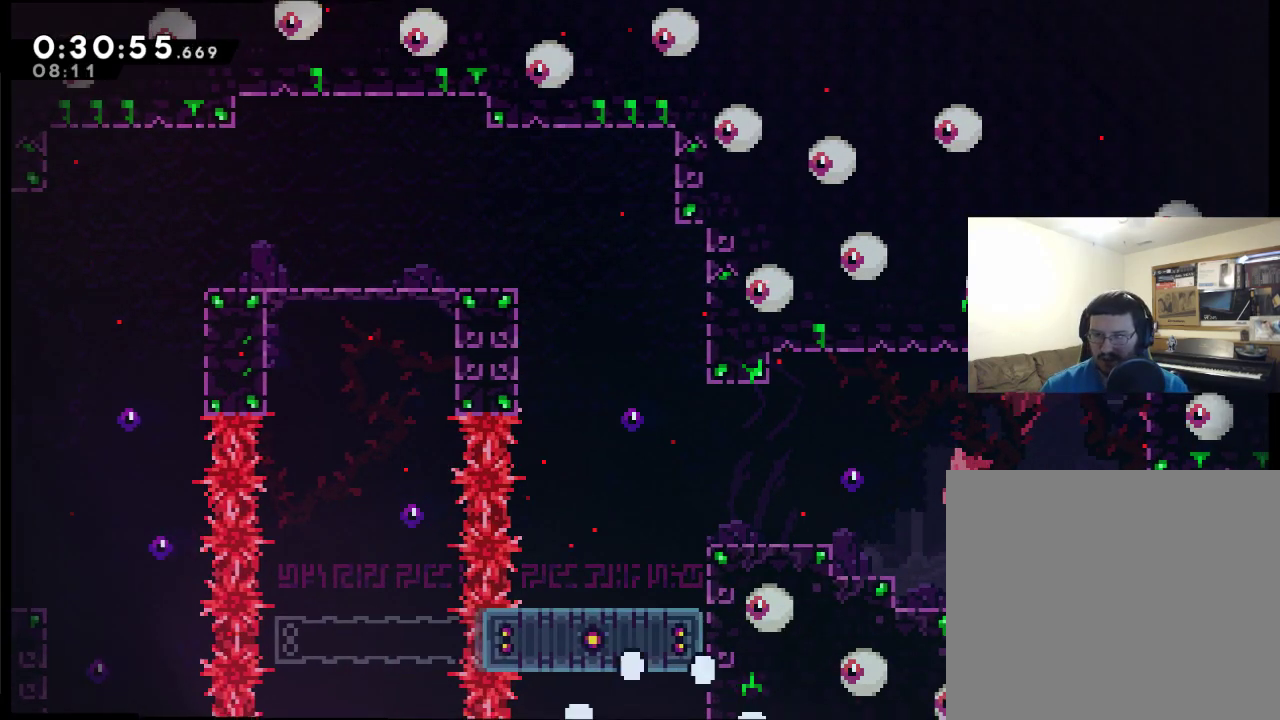
{"buttons": [], "left_stick": "center", "right_stick": "center", "events": [[117, "DPAD_RIGHT", "down"], [183, "DPAD_RIGHT", "up"]]}
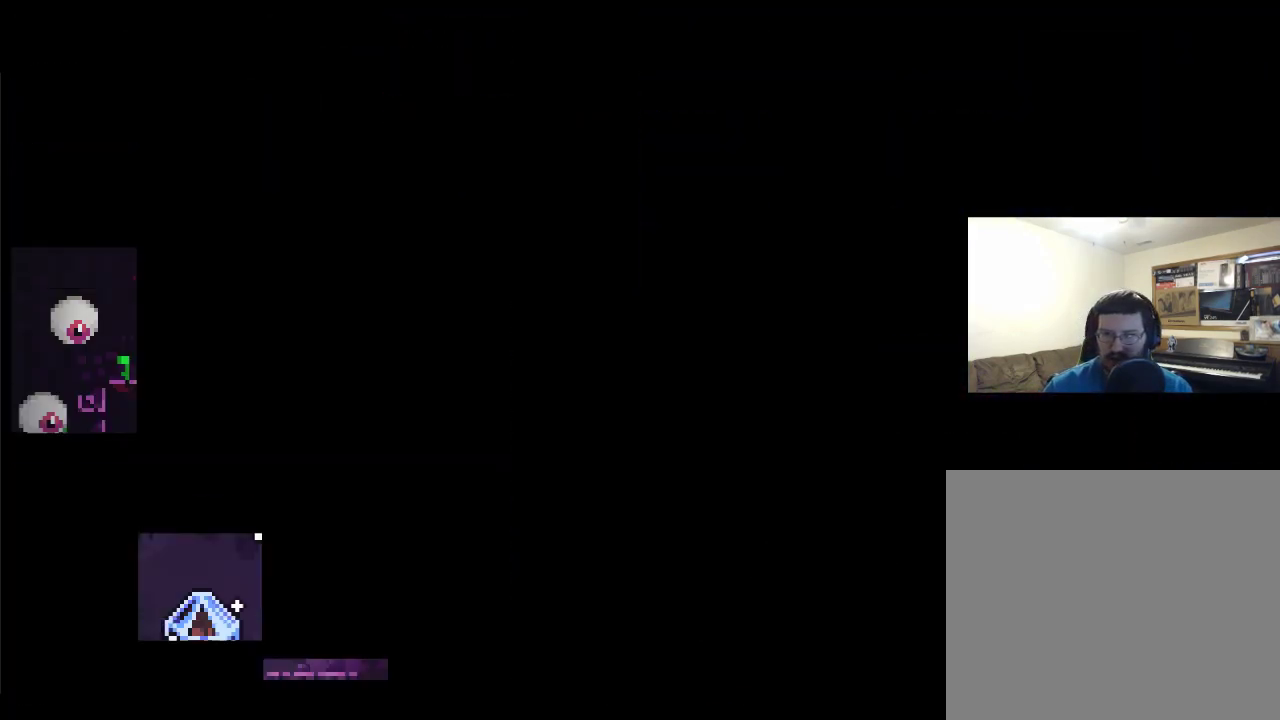
{"buttons": ["DPAD_RIGHT"], "left_stick": "center", "right_stick": "center", "events": [[117, "DPAD_RIGHT", "down"]]}
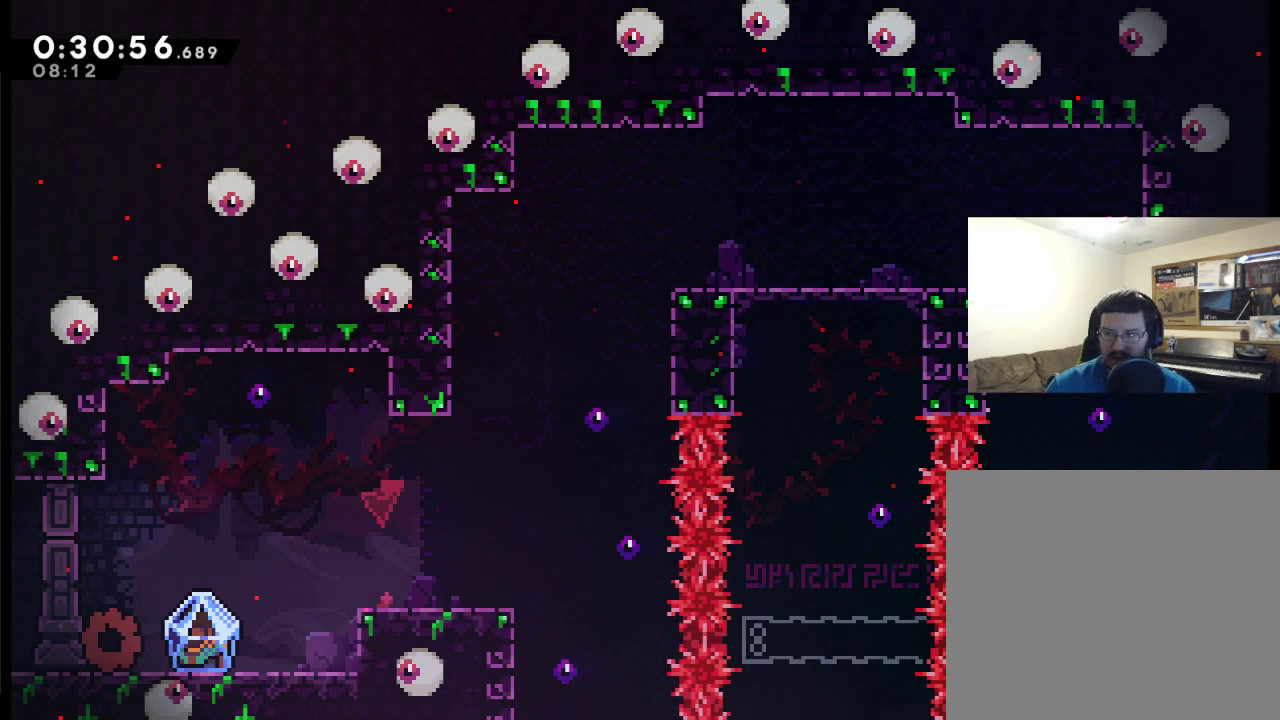
{"buttons": ["L2", "DPAD_RIGHT"], "left_stick": "center", "right_stick": "center", "events": [[383, "L2", "down"]]}
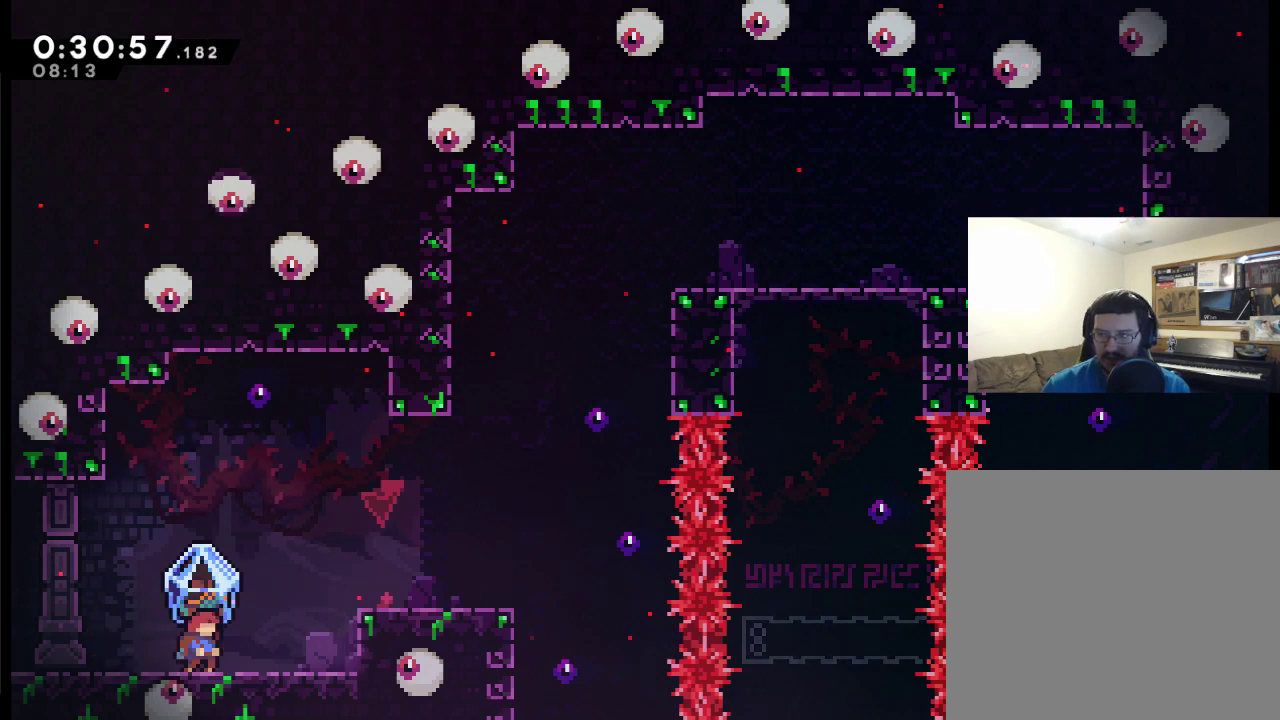
{"buttons": ["A", "L2", "DPAD_RIGHT"], "left_stick": "center", "right_stick": "center", "events": [[183, "A", "down"]]}
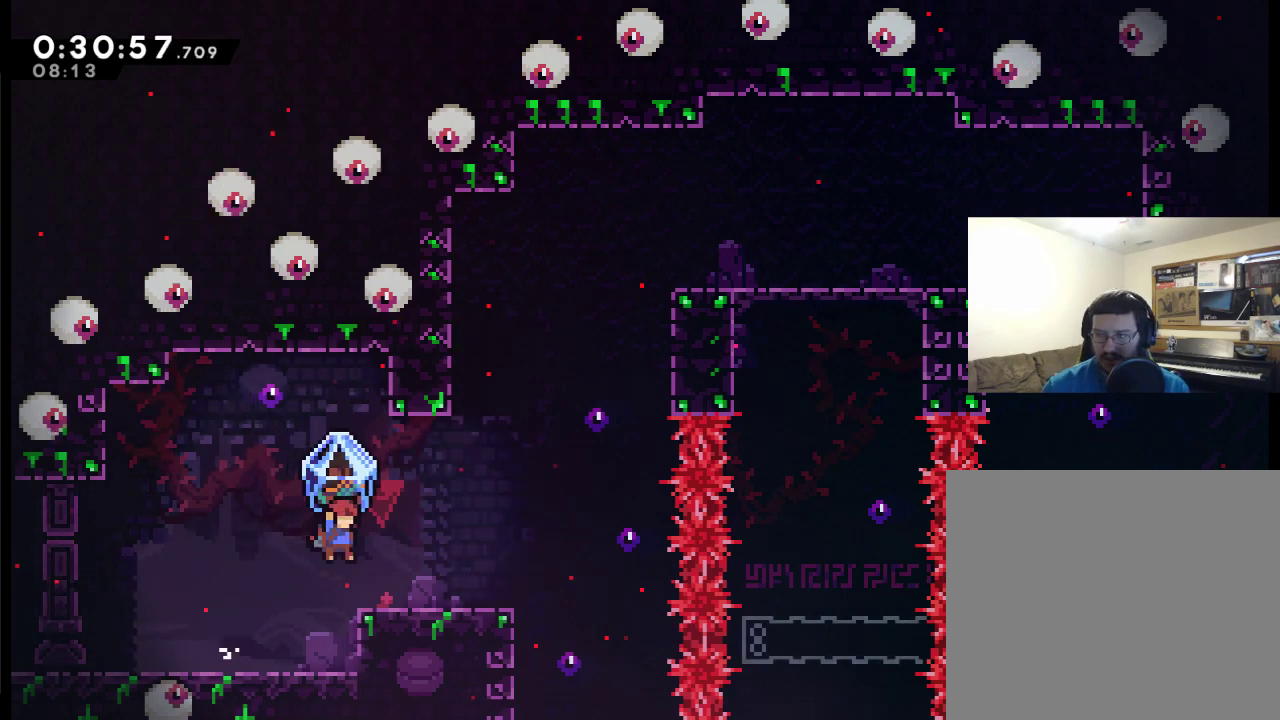
{"buttons": ["DPAD_RIGHT"], "left_stick": "center", "right_stick": "center", "events": [[17, "A", "up"], [483, "L2", "up"]]}
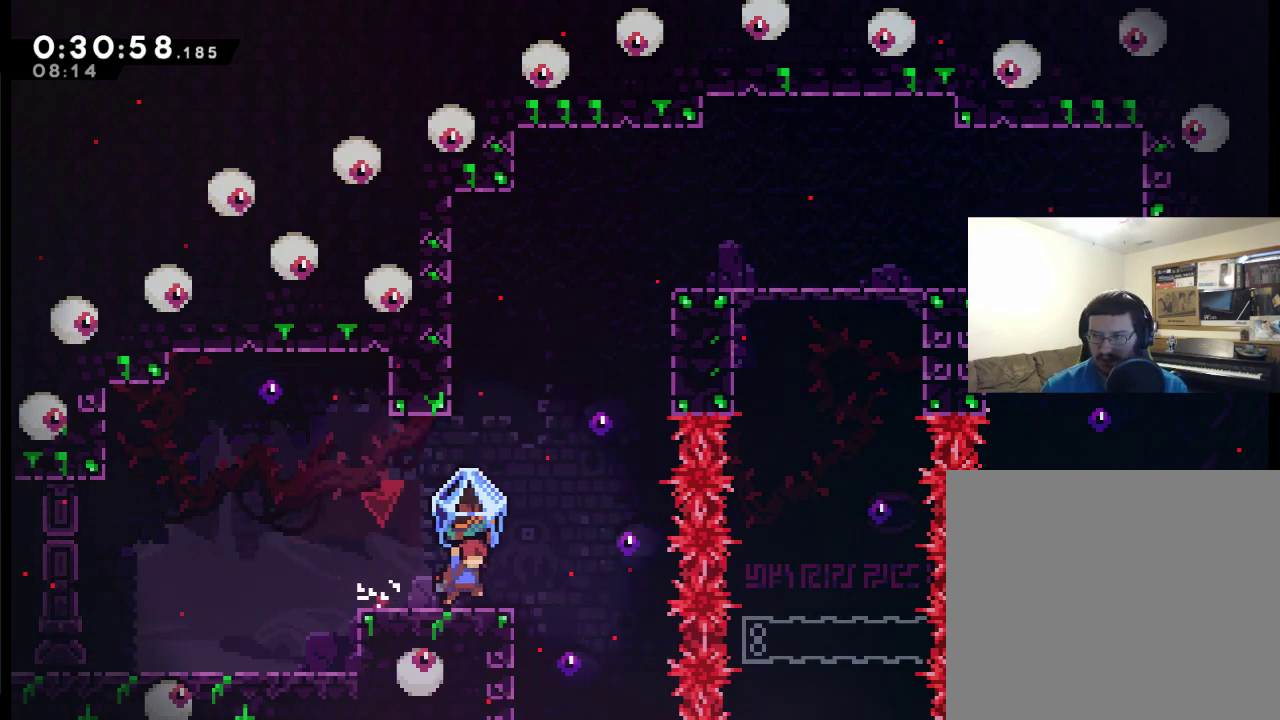
{"buttons": ["A", "X", "DPAD_UP", "DPAD_RIGHT"], "left_stick": "center", "right_stick": "center", "events": [[83, "A", "down"], [150, "DPAD_UP", "down"], [283, "X", "down"]]}
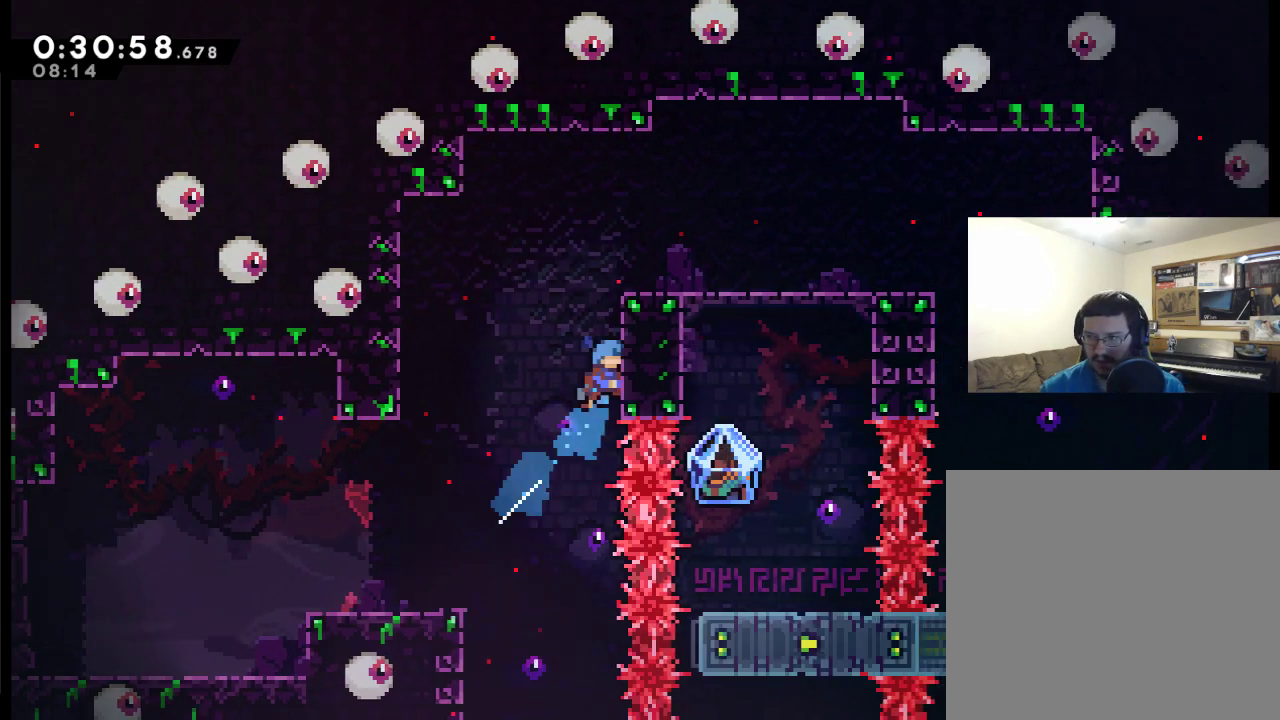
{"buttons": ["R2", "DPAD_UP", "DPAD_RIGHT"], "left_stick": "center", "right_stick": "center", "events": [[217, "R2", "down"], [250, "A", "up"], [317, "X", "up"]]}
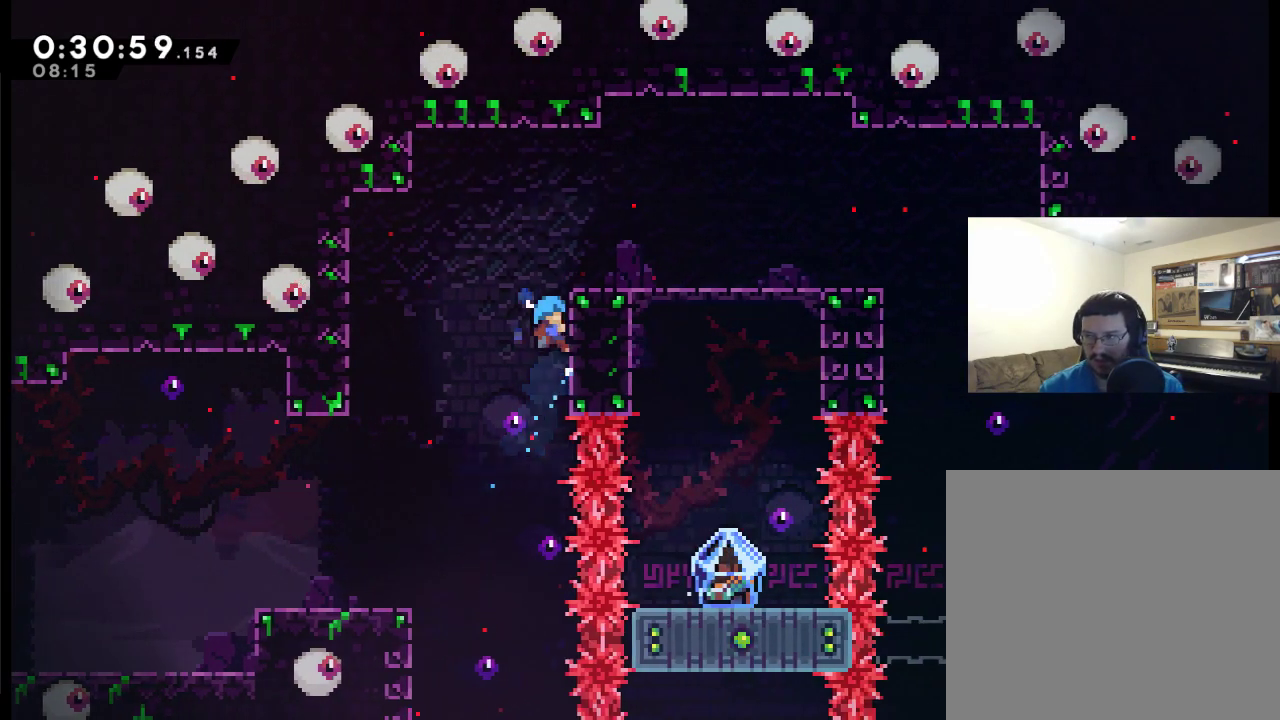
{"buttons": ["R2", "DPAD_RIGHT"], "left_stick": "center", "right_stick": "center", "events": [[317, "DPAD_UP", "up"]]}
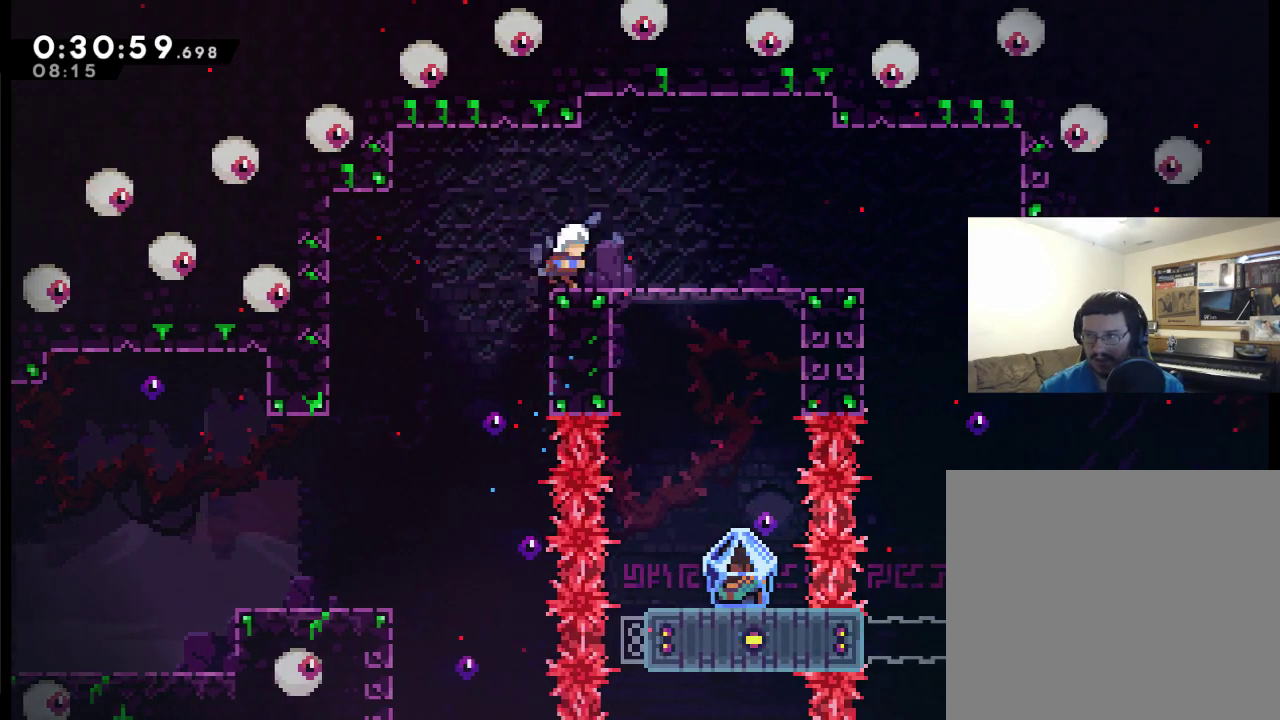
{"buttons": ["DPAD_RIGHT"], "left_stick": "center", "right_stick": "center", "events": [[117, "R2", "up"], [350, "A", "down"], [450, "A", "up"]]}
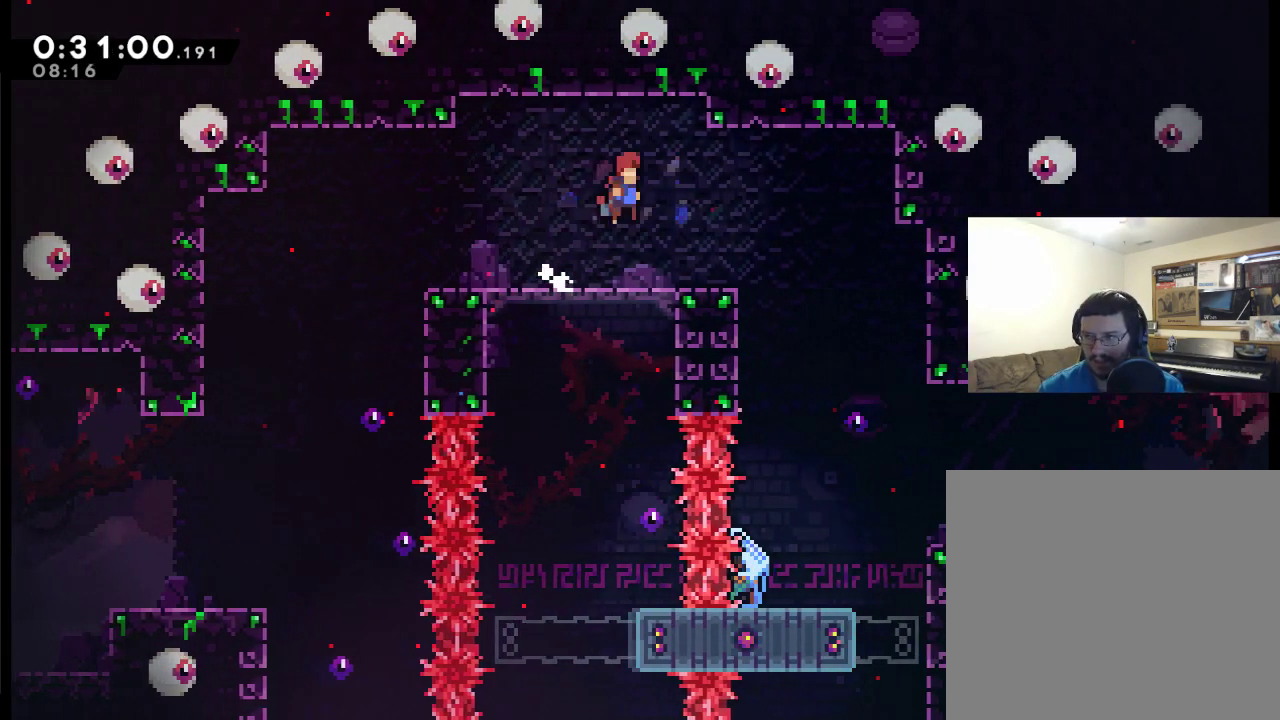
{"buttons": ["DPAD_RIGHT"], "left_stick": "center", "right_stick": "center", "events": []}
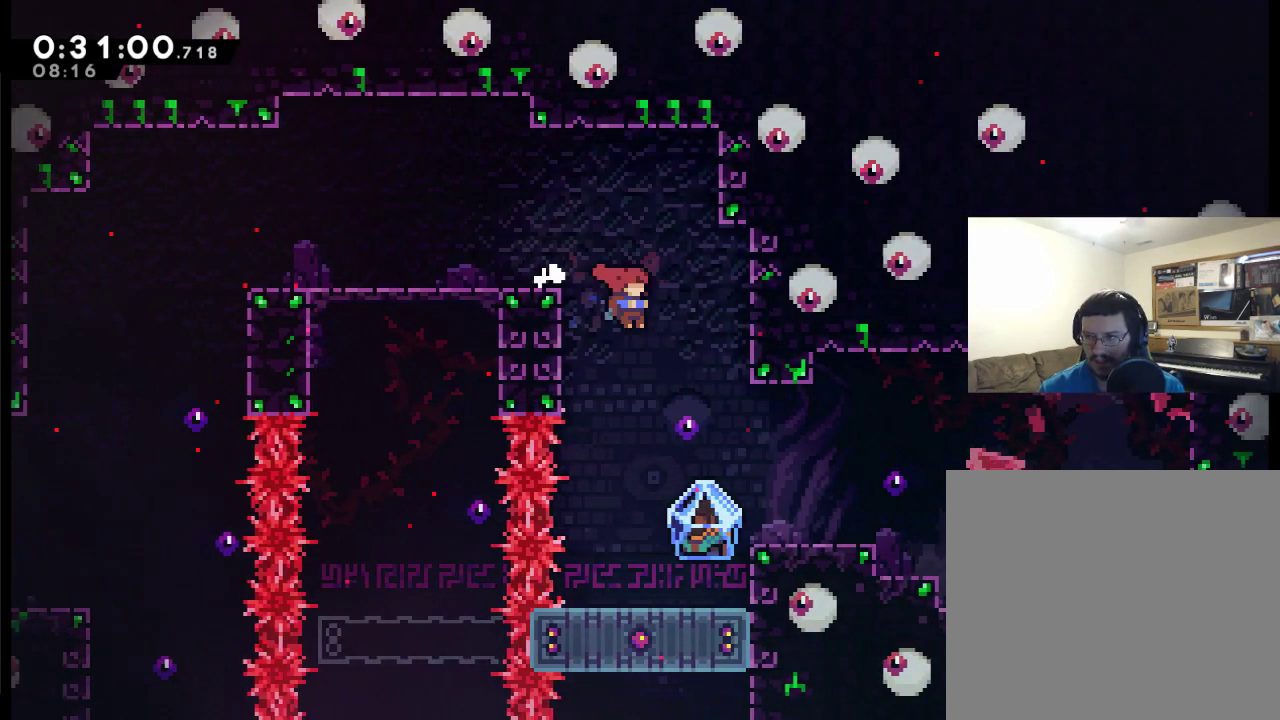
{"buttons": ["L2", "DPAD_RIGHT"], "left_stick": "center", "right_stick": "center", "events": [[17, "DPAD_RIGHT", "up"], [250, "DPAD_RIGHT", "down"], [383, "L2", "down"]]}
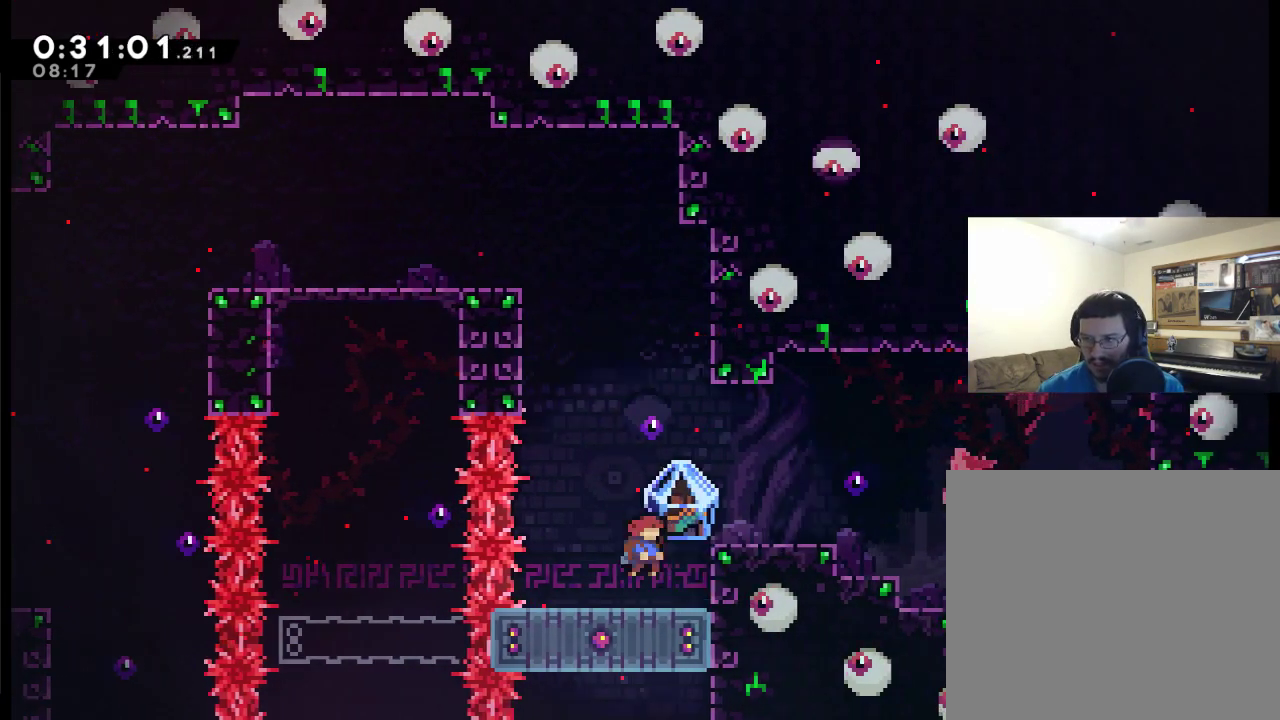
{"buttons": ["A", "L2", "DPAD_RIGHT"], "left_stick": "center", "right_stick": "center", "events": [[383, "A", "down"]]}
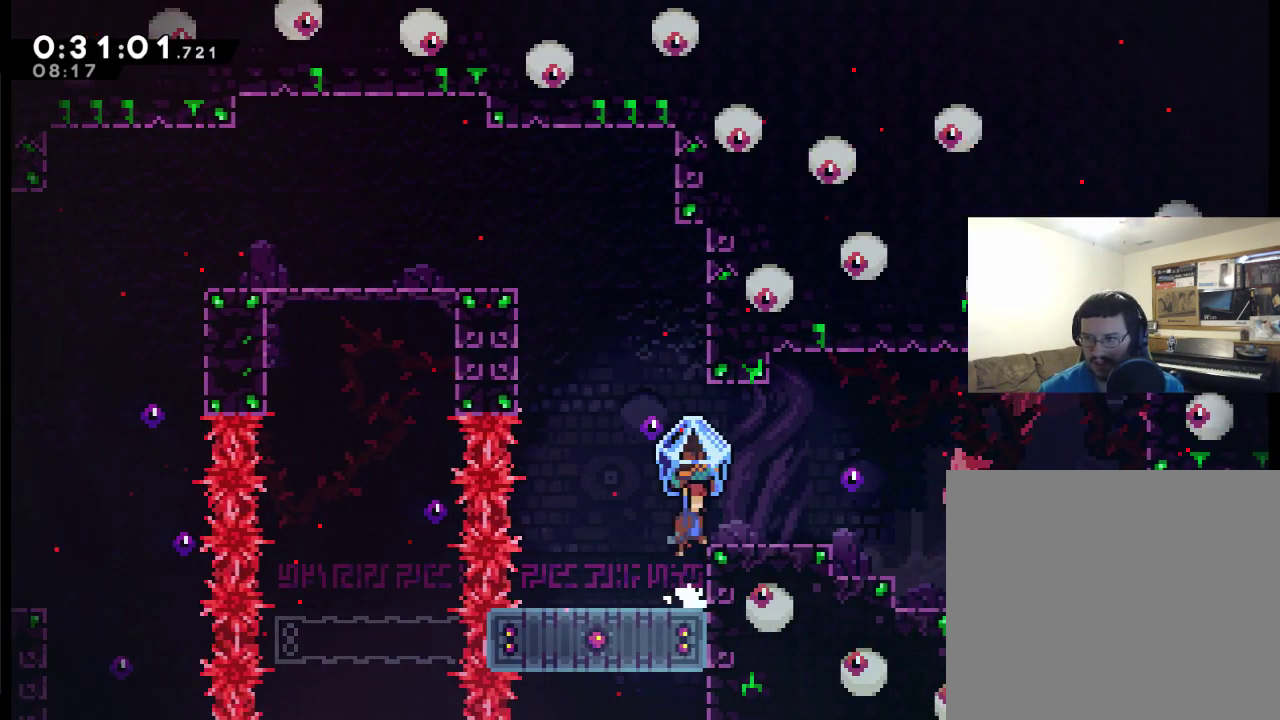
{"buttons": ["L2", "DPAD_RIGHT"], "left_stick": "center", "right_stick": "center", "events": [[83, "A", "up"]]}
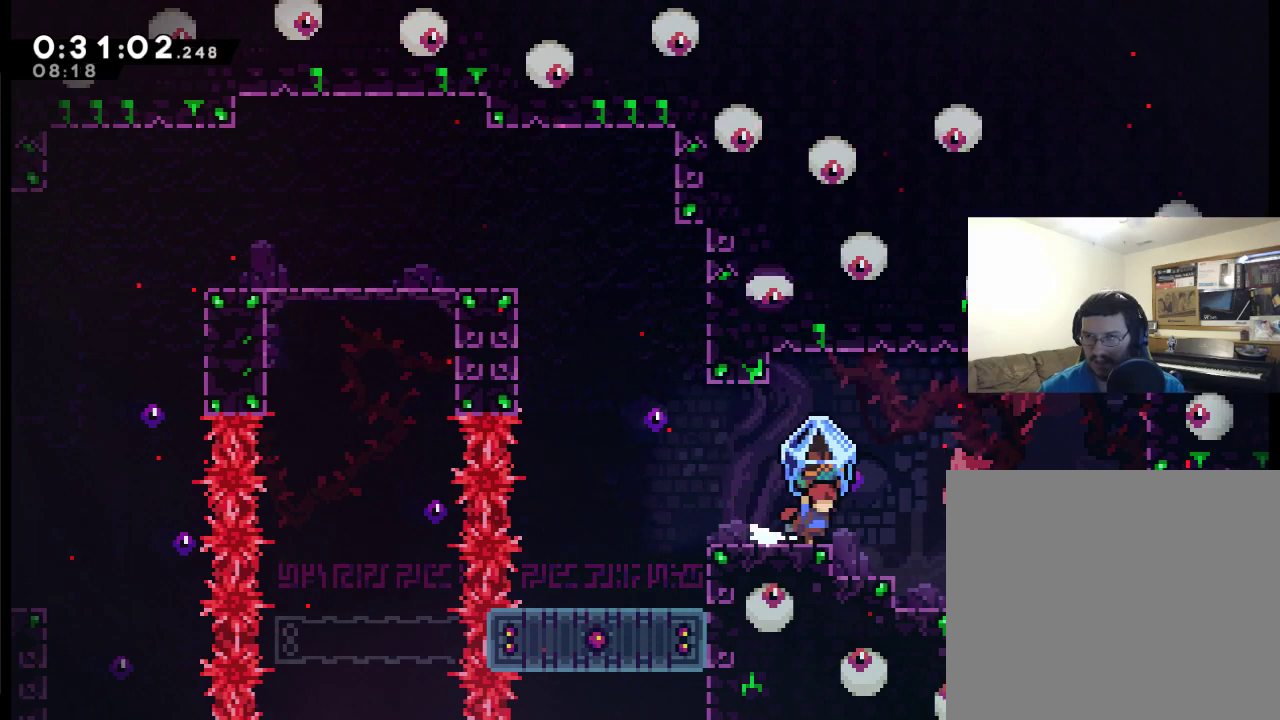
{"buttons": ["L2", "DPAD_RIGHT"], "left_stick": "center", "right_stick": "center", "events": []}
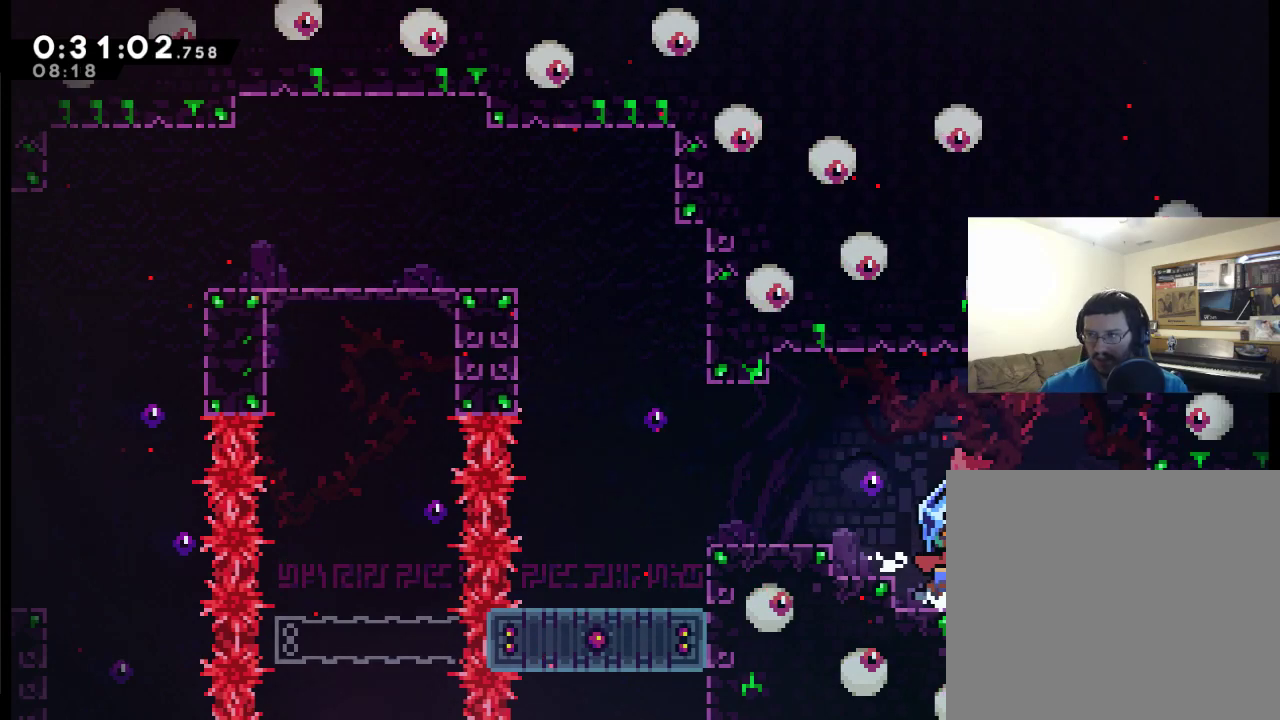
{"buttons": ["X", "DPAD_RIGHT"], "left_stick": "center", "right_stick": "center", "events": [[417, "L2", "up"], [417, "X", "down"]]}
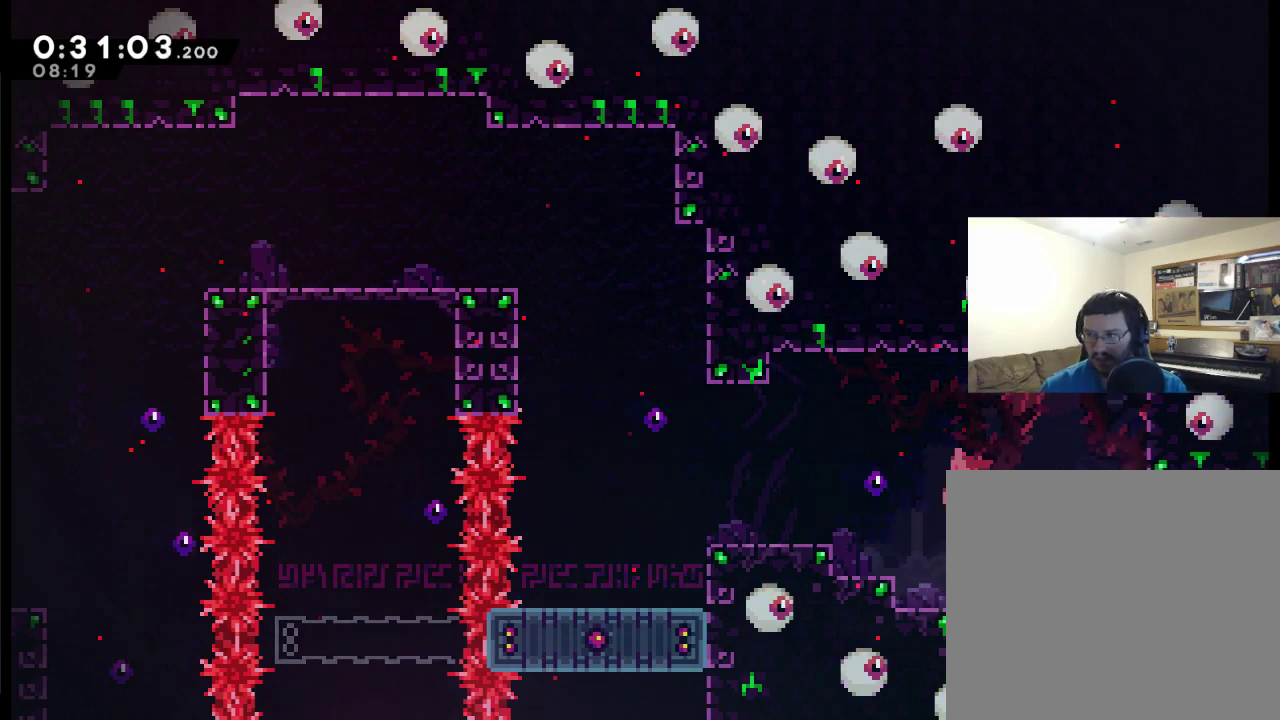
{"buttons": ["DPAD_RIGHT"], "left_stick": "center", "right_stick": "center", "events": [[50, "X", "up"]]}
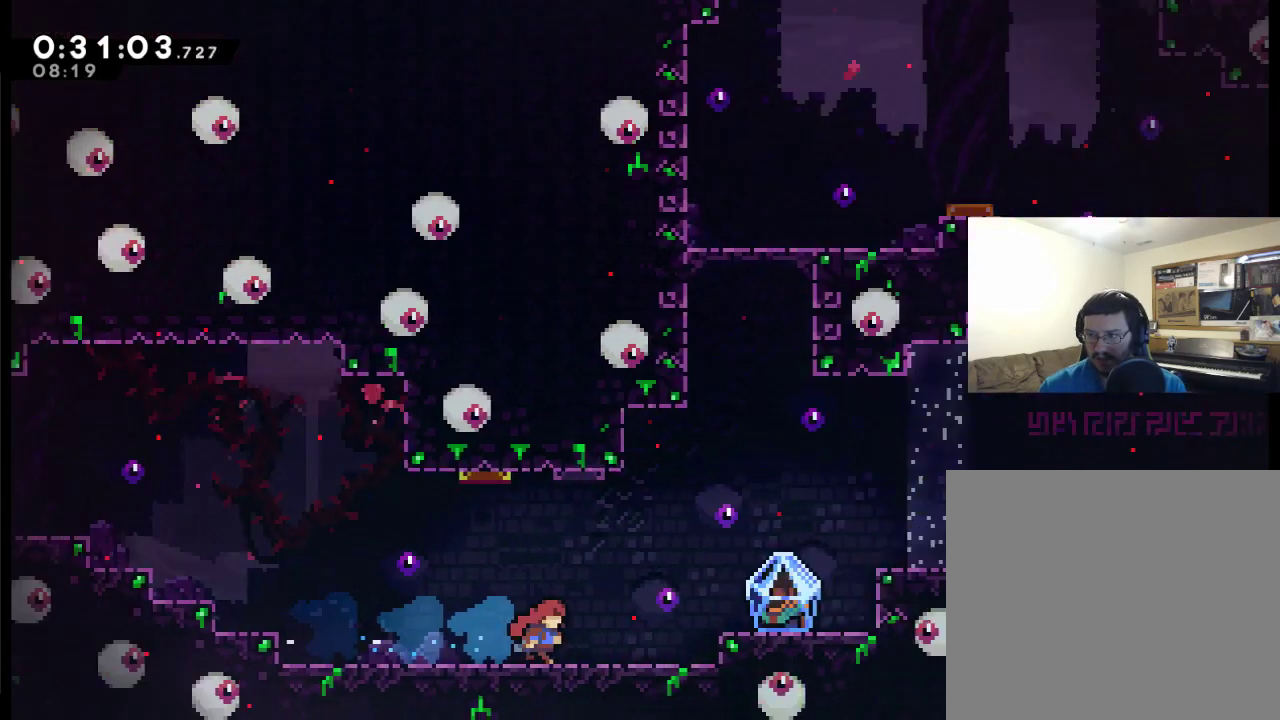
{"buttons": ["DPAD_RIGHT"], "left_stick": "center", "right_stick": "center", "events": []}
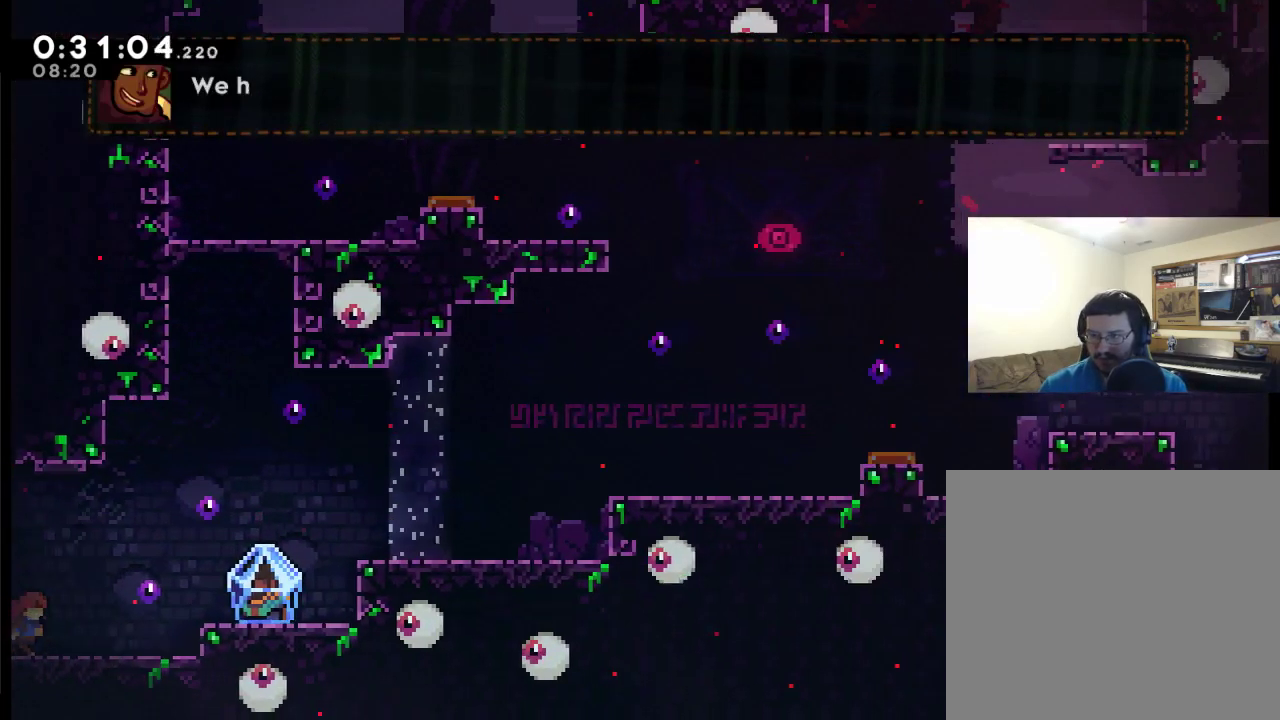
{"buttons": ["DPAD_RIGHT"], "left_stick": "center", "right_stick": "center", "events": [[217, "A", "down"], [350, "A", "up"]]}
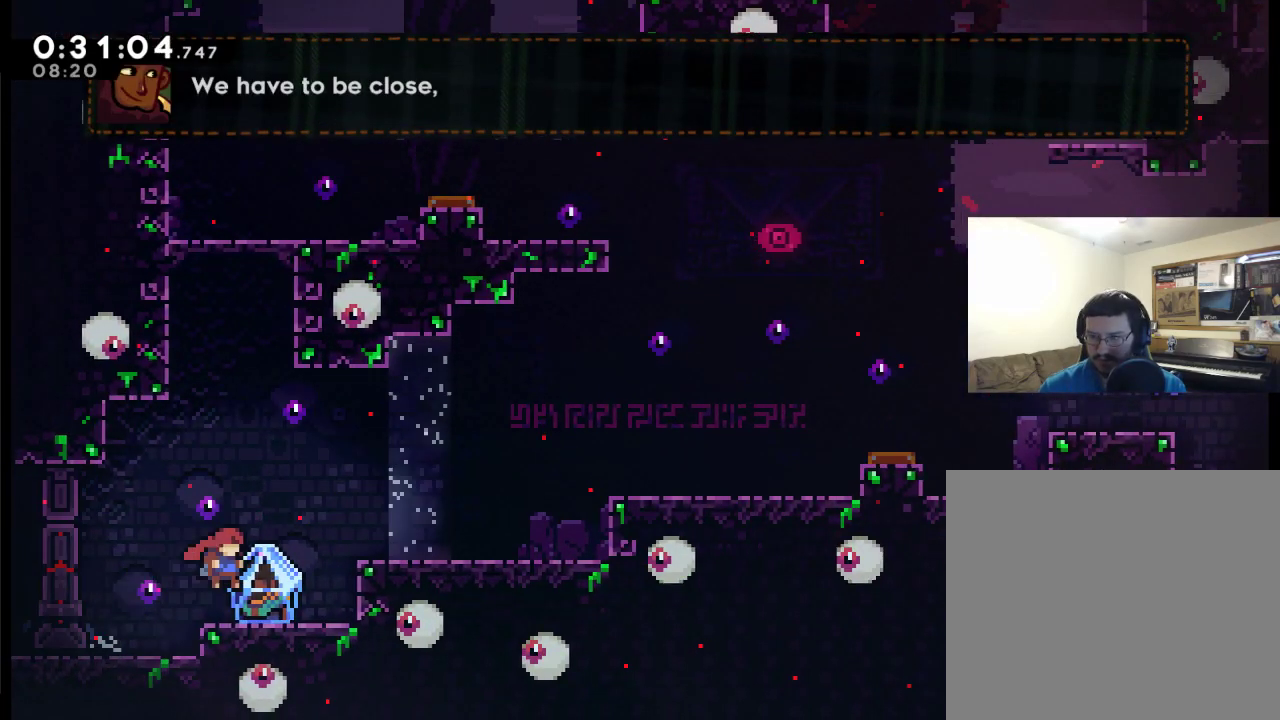
{"buttons": ["A", "L2", "DPAD_RIGHT"], "left_stick": "center", "right_stick": "center", "events": [[17, "L2", "down"], [483, "A", "down"]]}
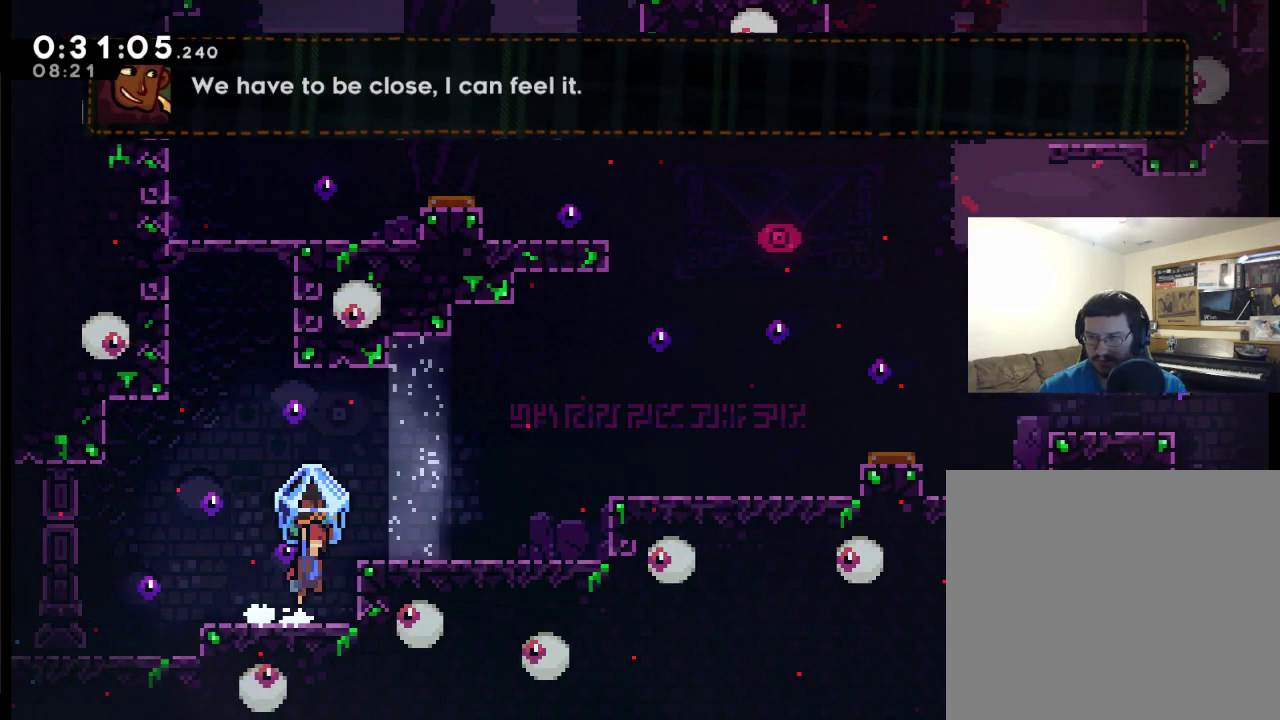
{"buttons": ["L2", "DPAD_RIGHT"], "left_stick": "center", "right_stick": "center", "events": [[217, "A", "up"]]}
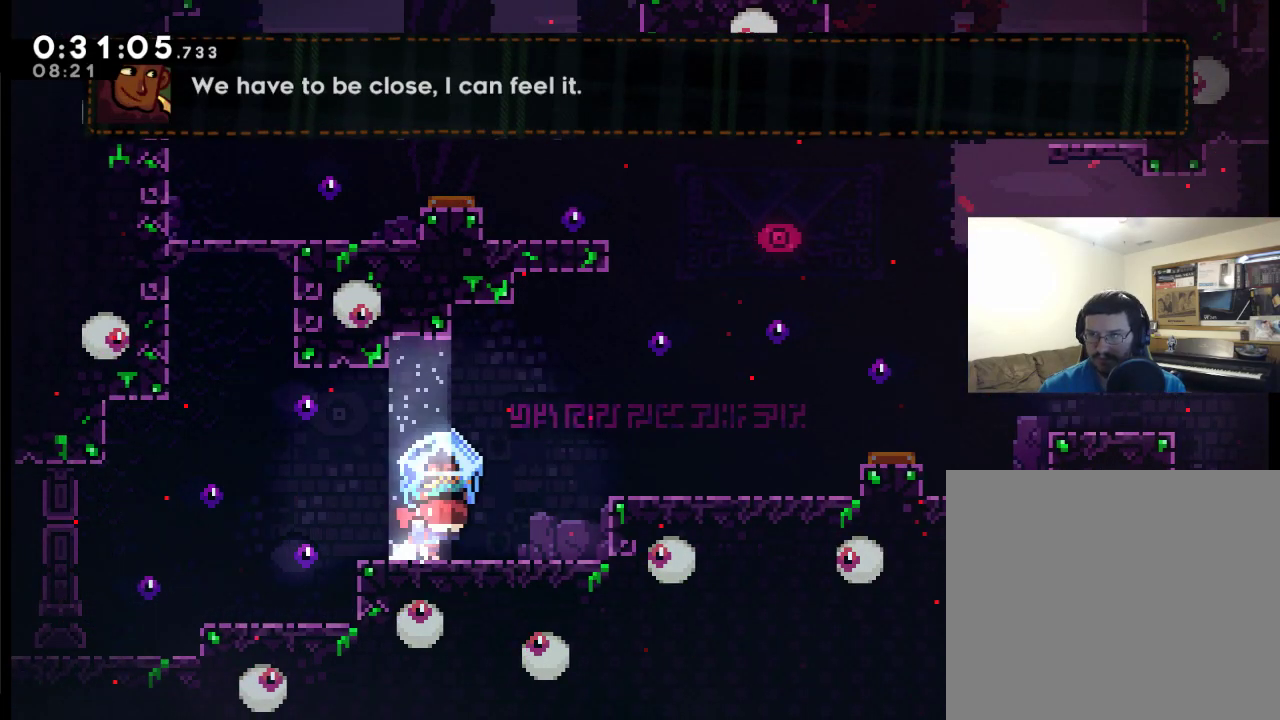
{"buttons": ["A", "L2", "DPAD_RIGHT"], "left_stick": "center", "right_stick": "center", "events": [[283, "A", "down"]]}
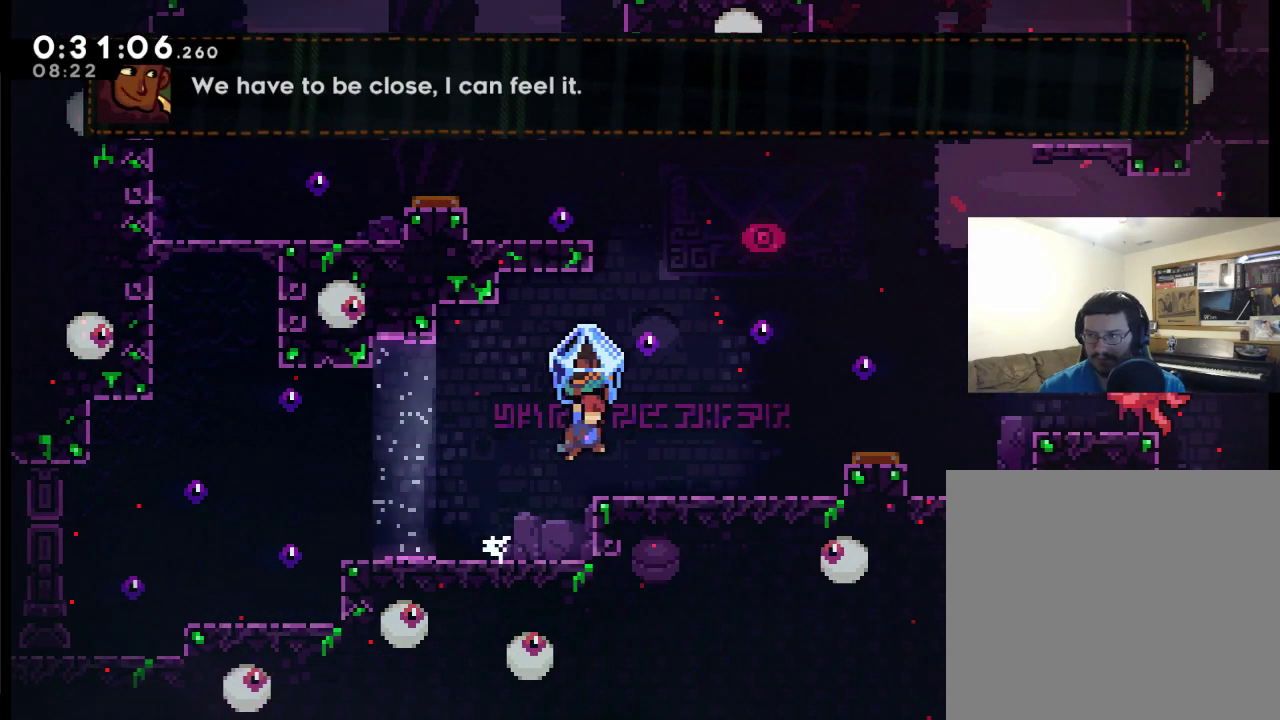
{"buttons": ["A", "L2", "DPAD_RIGHT"], "left_stick": "center", "right_stick": "center", "events": [[50, "A", "up"], [383, "A", "down"]]}
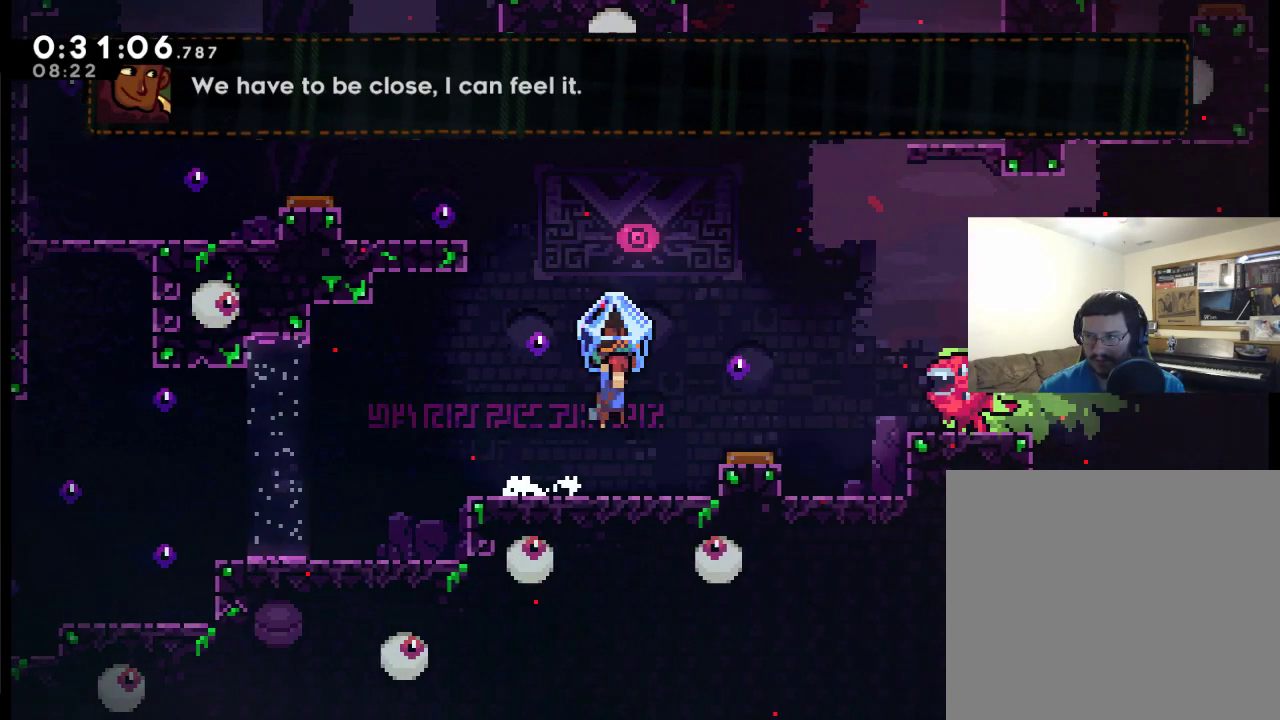
{"buttons": ["L2", "DPAD_RIGHT"], "left_stick": "center", "right_stick": "center", "events": [[150, "A", "up"]]}
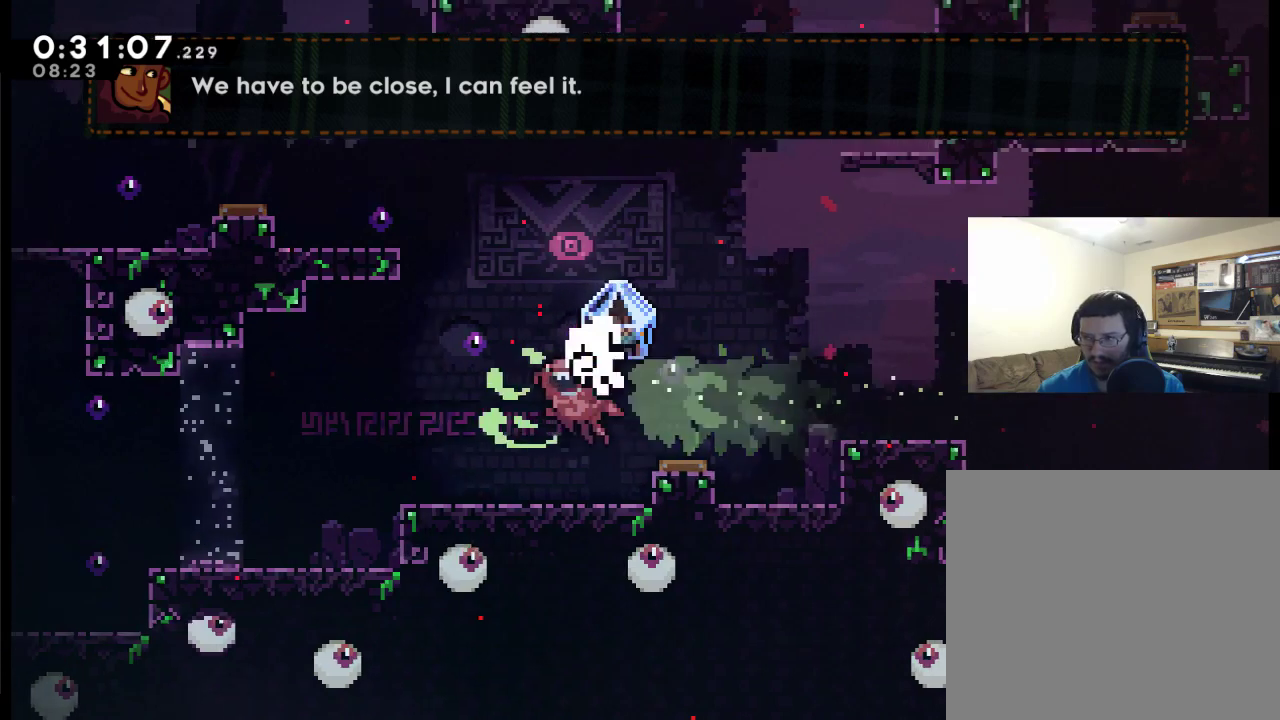
{"buttons": ["DPAD_RIGHT"], "left_stick": "center", "right_stick": "center", "events": [[283, "A", "down"], [283, "DPAD_RIGHT", "up"], [283, "L2", "up"], [350, "A", "up"], [483, "DPAD_RIGHT", "down"]]}
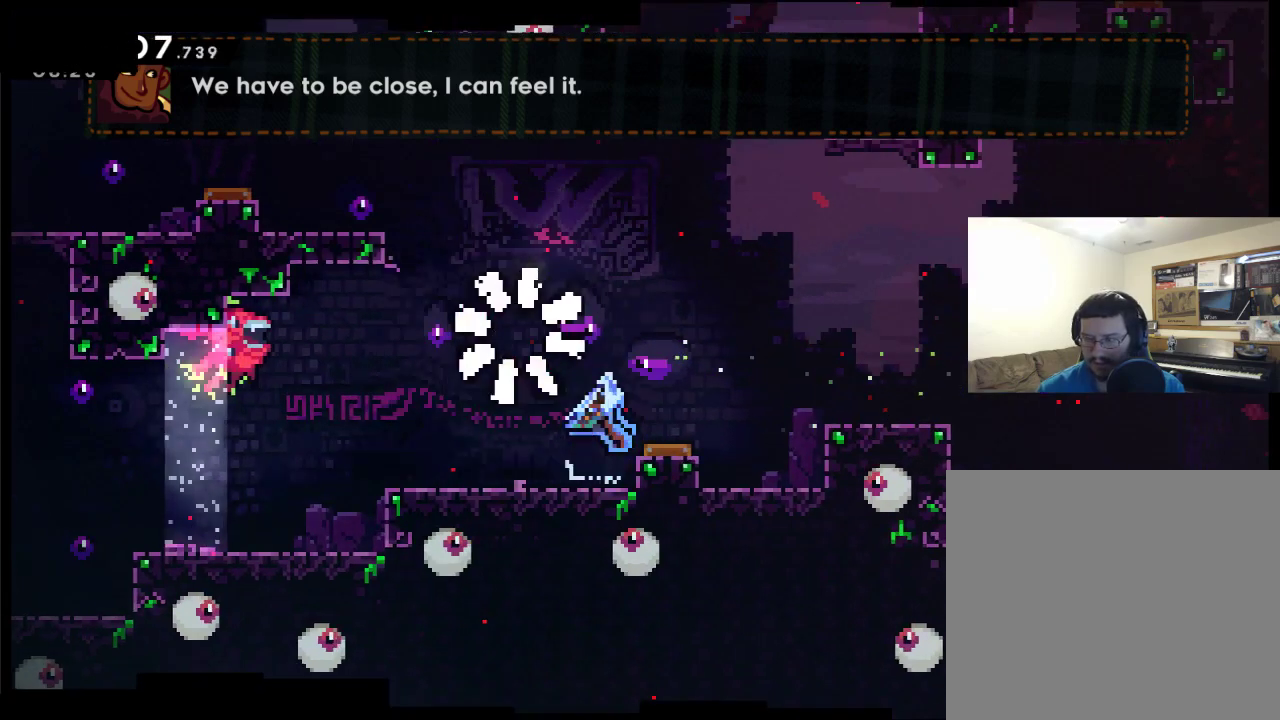
{"buttons": ["A"], "left_stick": "center", "right_stick": "center", "events": [[17, "A", "down"], [83, "A", "up"], [117, "DPAD_RIGHT", "up"], [183, "A", "down"], [183, "DPAD_RIGHT", "down"], [283, "A", "up"], [317, "DPAD_RIGHT", "up"], [383, "A", "down"]]}
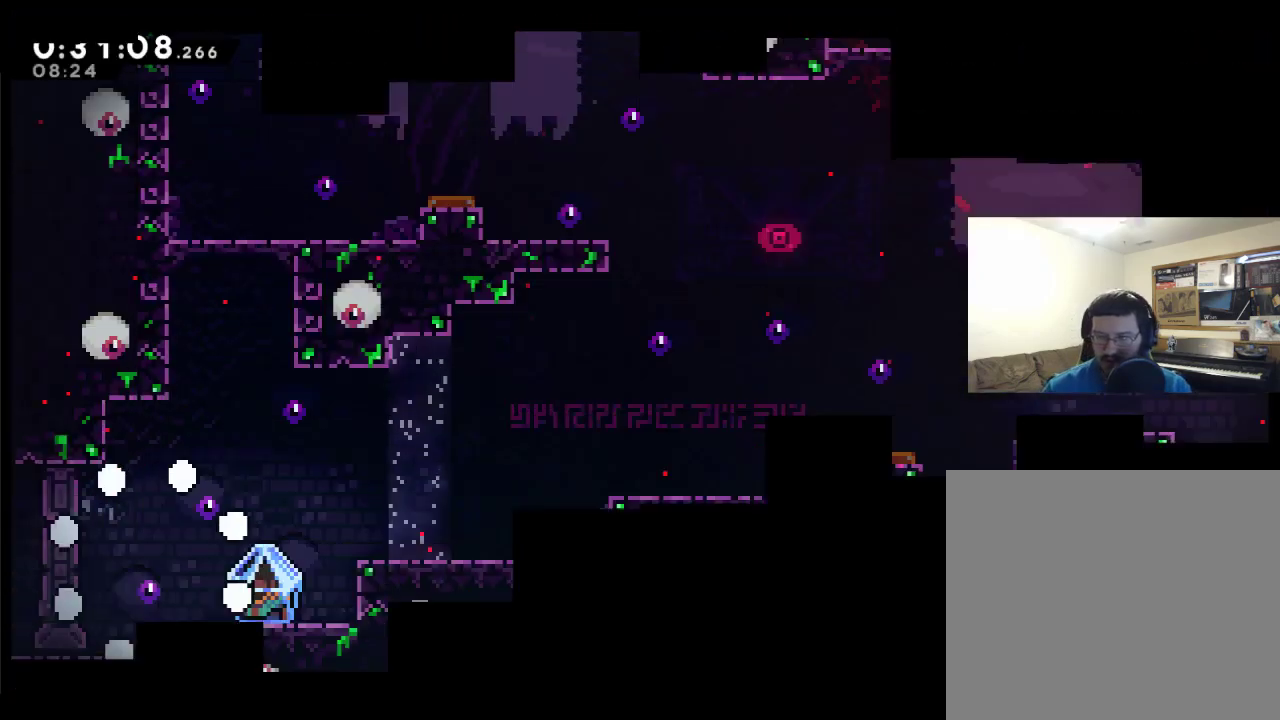
{"buttons": ["DPAD_RIGHT"], "left_stick": "center", "right_stick": "center", "events": [[17, "A", "up"], [17, "DPAD_RIGHT", "down"]]}
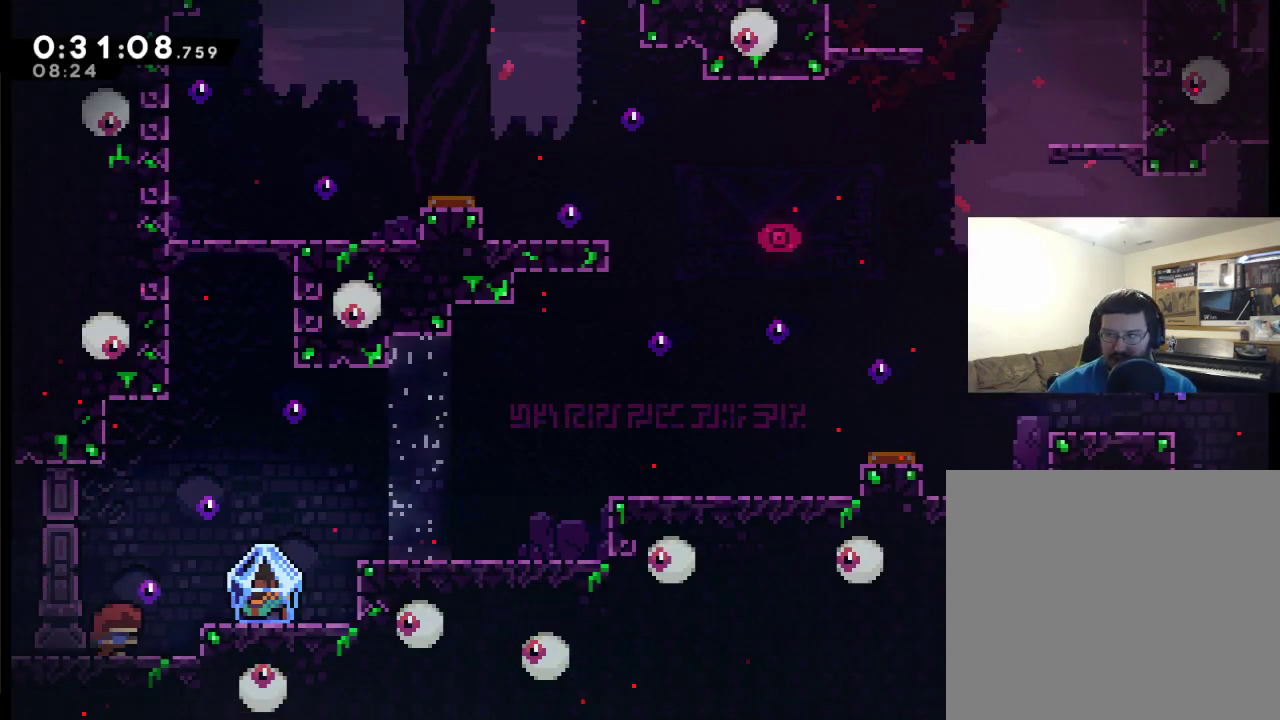
{"buttons": ["L2", "DPAD_RIGHT"], "left_stick": "center", "right_stick": "center", "events": [[17, "A", "down"], [150, "A", "up"], [317, "L2", "down"]]}
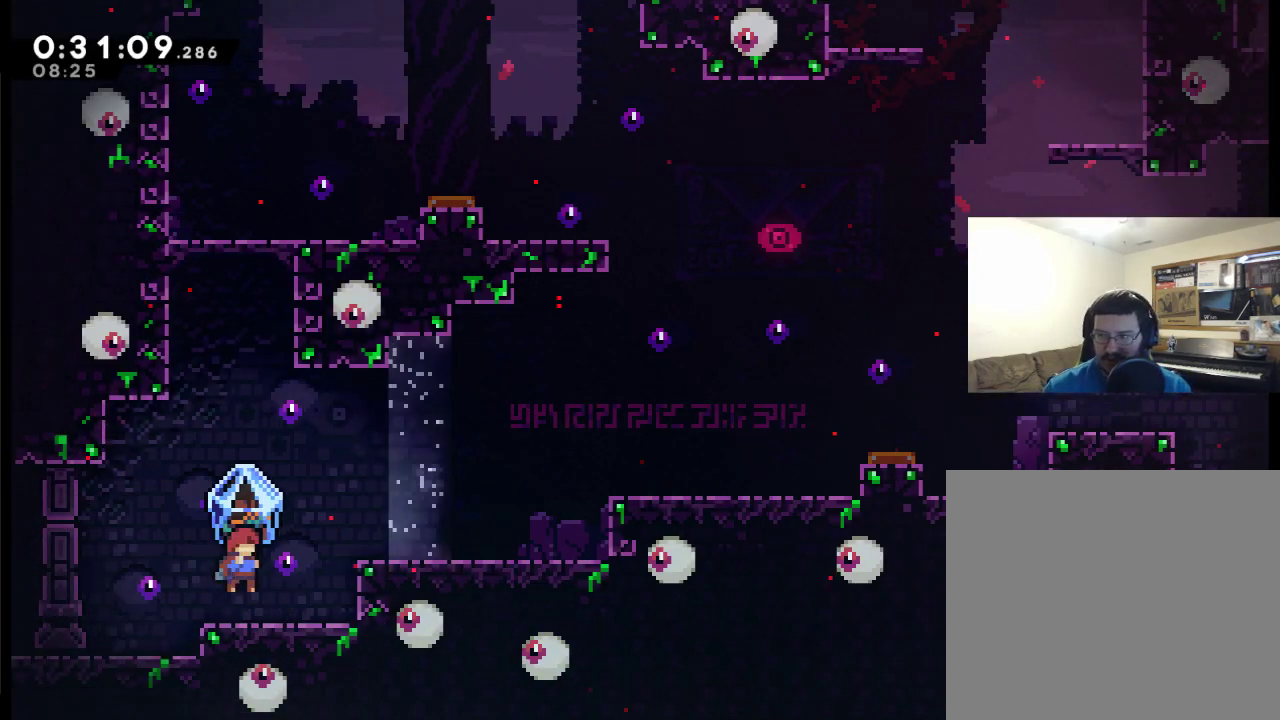
{"buttons": ["L2", "DPAD_RIGHT"], "left_stick": "center", "right_stick": "center", "events": [[117, "A", "down"], [450, "A", "up"]]}
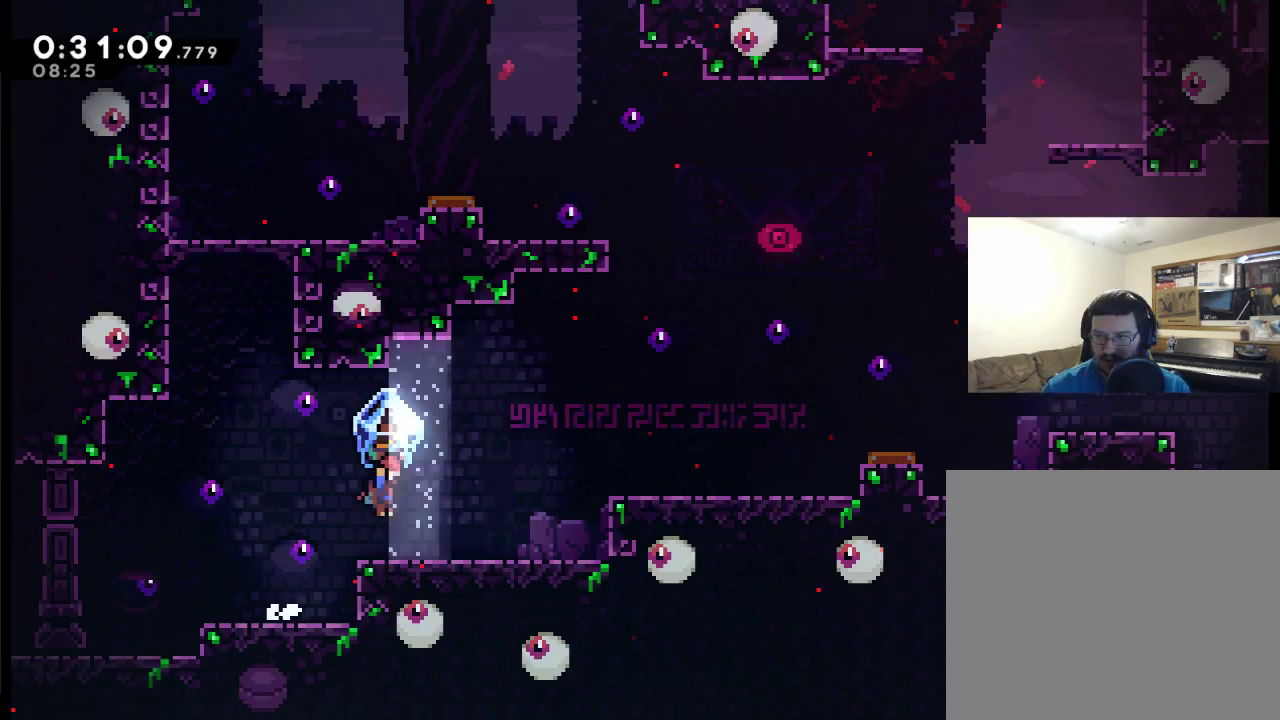
{"buttons": ["A", "L2", "DPAD_RIGHT"], "left_stick": "center", "right_stick": "center", "events": [[317, "A", "down"]]}
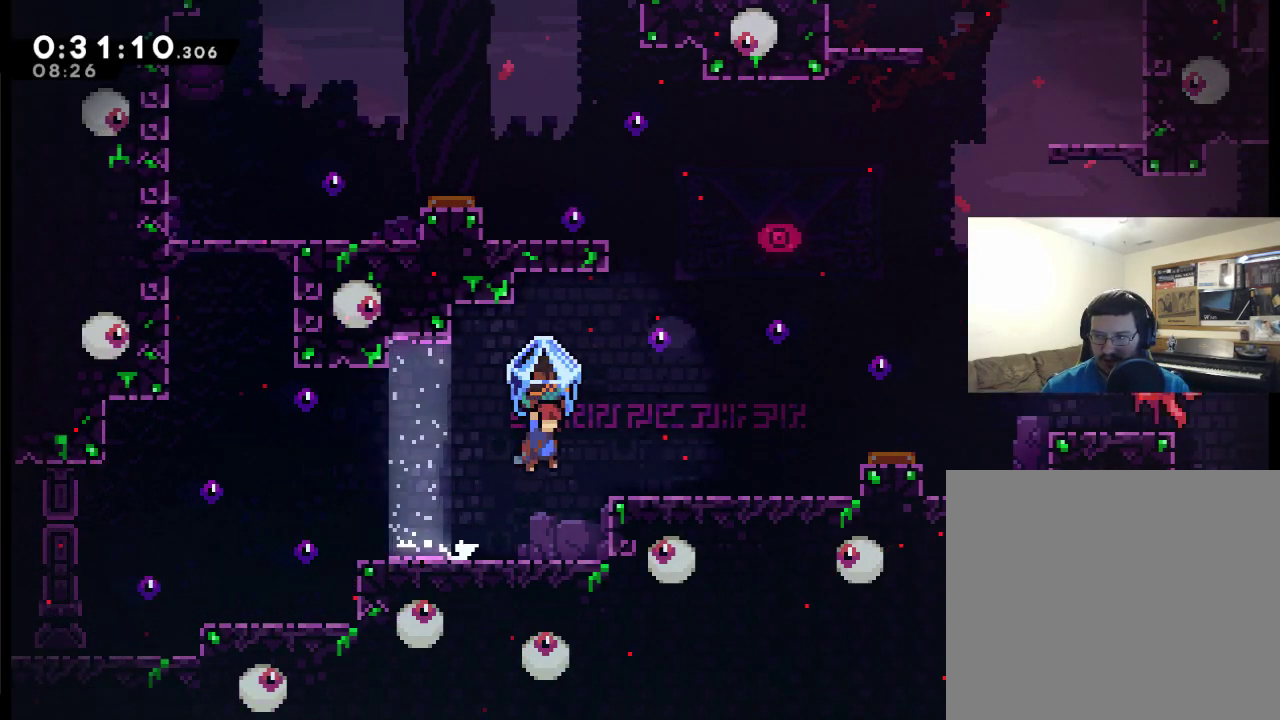
{"buttons": ["A", "L2", "DPAD_RIGHT"], "left_stick": "center", "right_stick": "center", "events": [[83, "A", "up"], [483, "A", "down"]]}